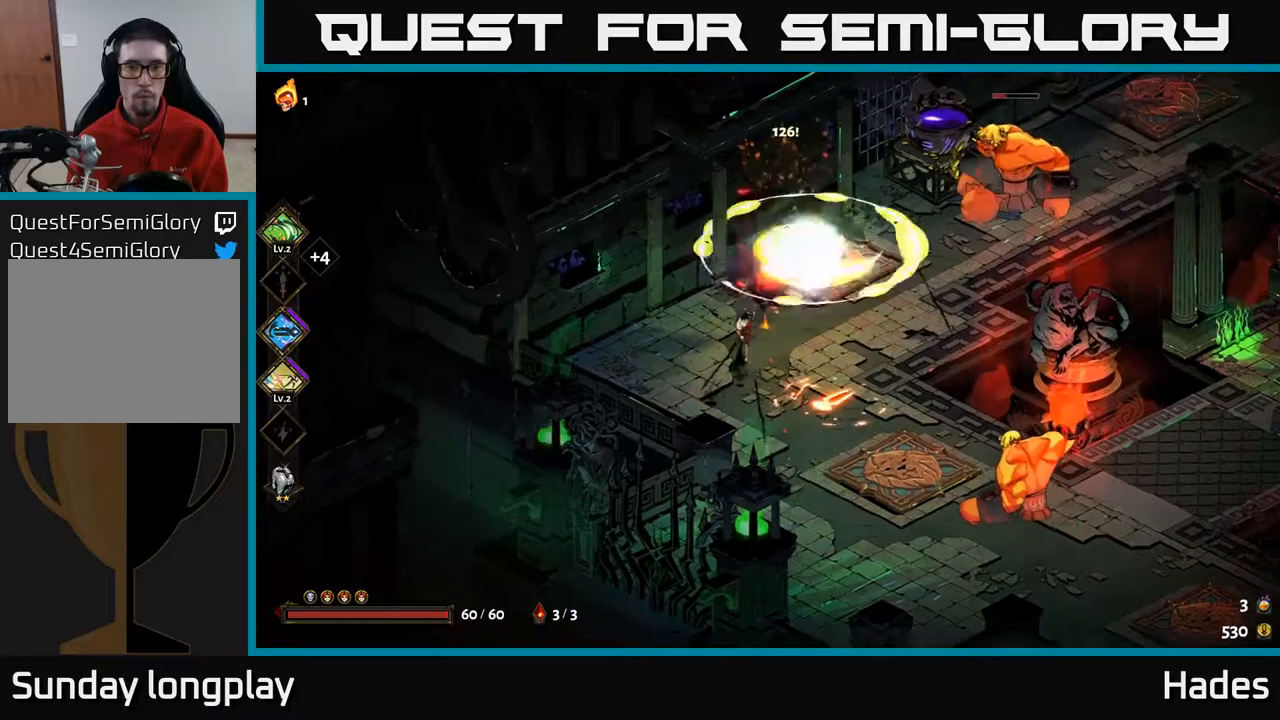
Gameplay with a controller (Xbox layout); each line is a JSON object with the inputs held at the frame after it. "events" lists button and stick changes between this image and that frame as [ms after this image, input, new state], when the widget could be followed in between. Not read: right_stick.
{"buttons": ["X"], "left_stick": "up-right", "events": [[50, "A", "up"], [117, "A", "down"], [183, "left_stick", "right"], [283, "X", "down"], [367, "A", "up"], [383, "left_stick", "up-right"], [400, "X", "up"], [500, "X", "down"]]}
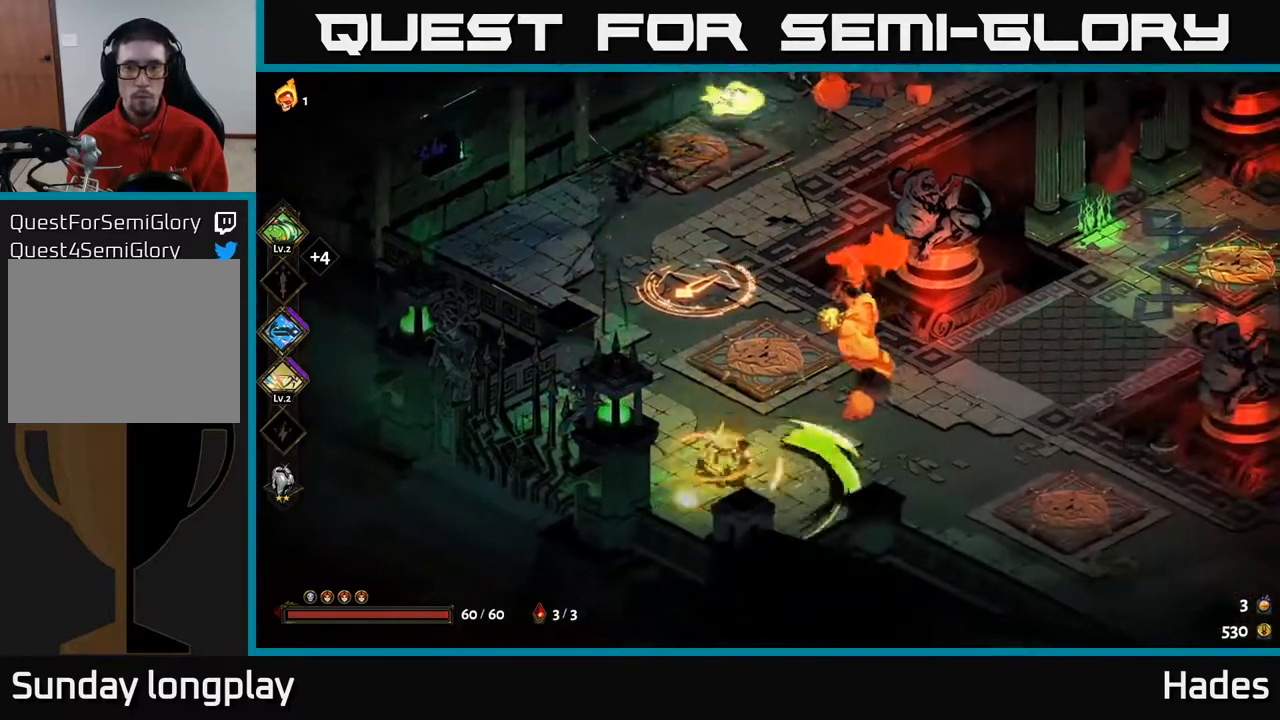
{"buttons": ["A"], "left_stick": "up-right", "events": [[100, "X", "up"], [233, "X", "down"], [317, "X", "up"], [433, "X", "down"], [483, "A", "down"], [483, "X", "up"]]}
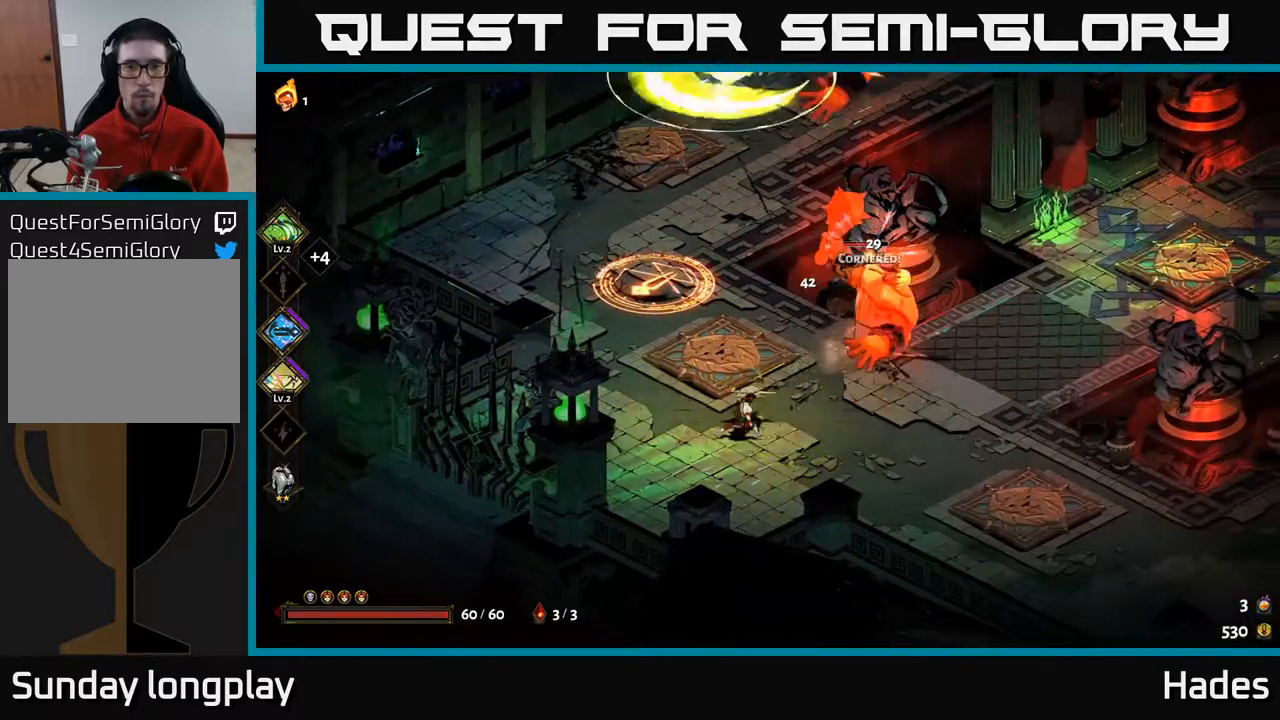
{"buttons": ["X"], "left_stick": "center", "events": [[117, "X", "down"], [150, "A", "up"], [200, "X", "up"], [300, "X", "down"], [350, "left_stick", "up-left"], [400, "X", "up"], [433, "X", "down"], [450, "left_stick", "center"]]}
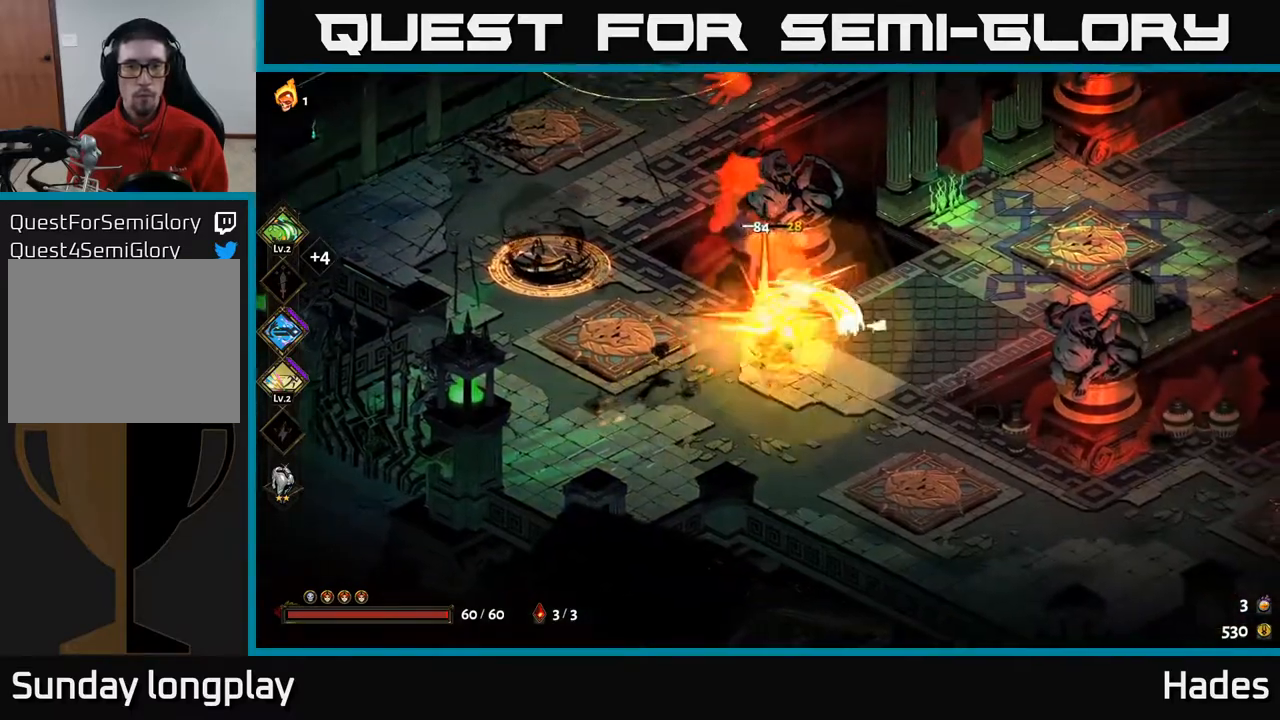
{"buttons": [], "left_stick": "center", "events": [[33, "X", "up"], [233, "Y", "down"], [283, "left_stick", "left"], [333, "Y", "up"], [383, "left_stick", "center"]]}
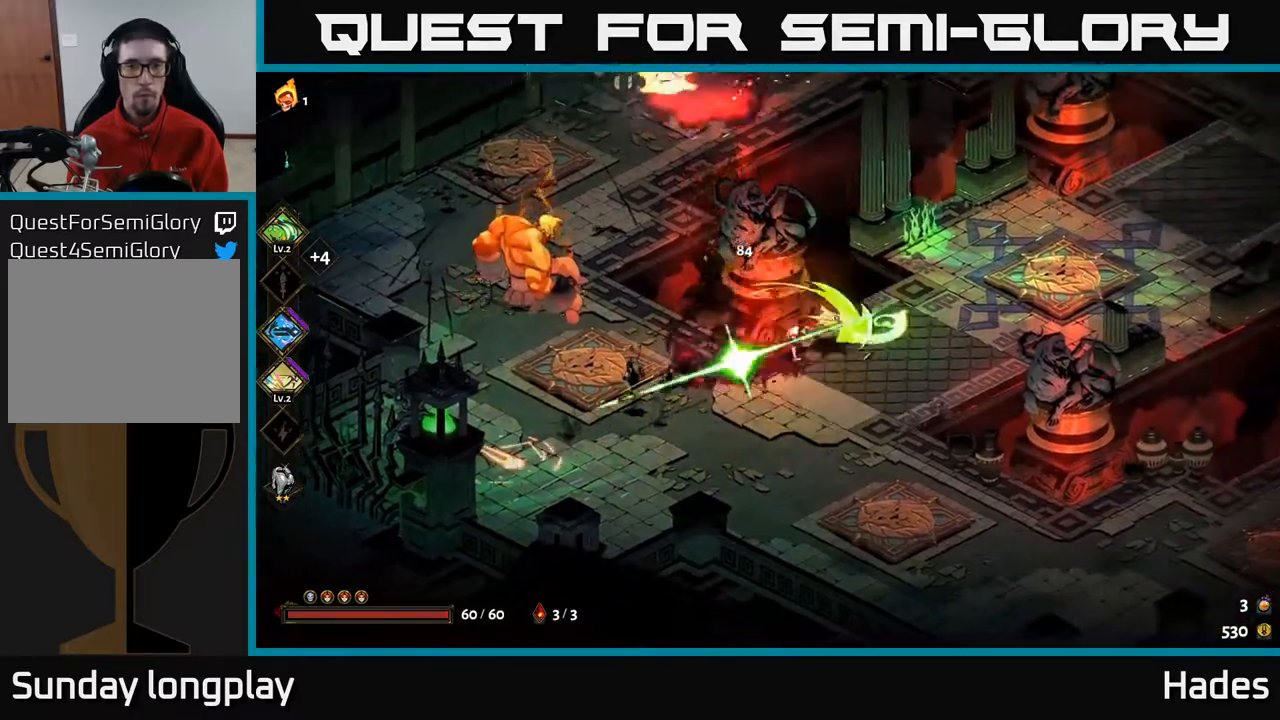
{"buttons": ["A", "X"], "left_stick": "left", "events": [[33, "left_stick", "left"], [133, "left_stick", "up-left"], [250, "A", "down"], [367, "left_stick", "left"], [383, "X", "down"]]}
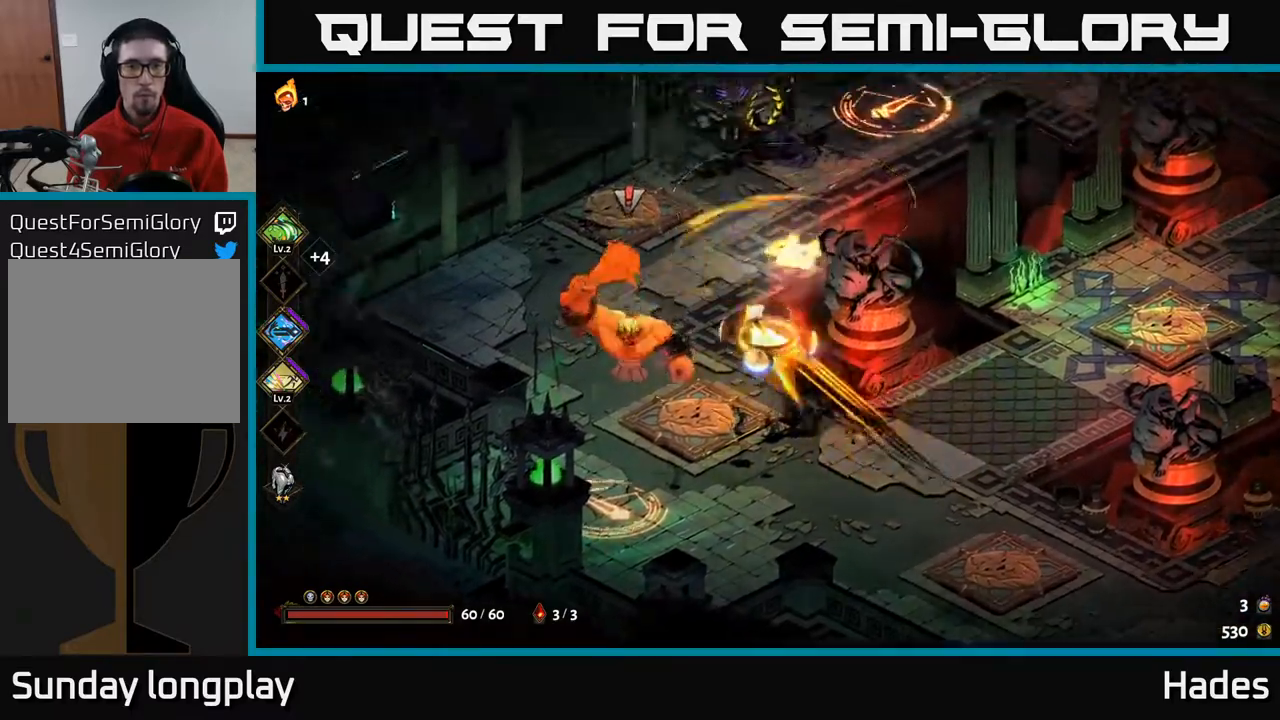
{"buttons": ["A", "X"], "left_stick": "down-left", "events": [[17, "X", "up"], [117, "X", "down"], [150, "A", "up"], [217, "left_stick", "down-left"], [233, "X", "up"], [283, "X", "down"], [400, "A", "down"], [400, "X", "up"], [500, "X", "down"]]}
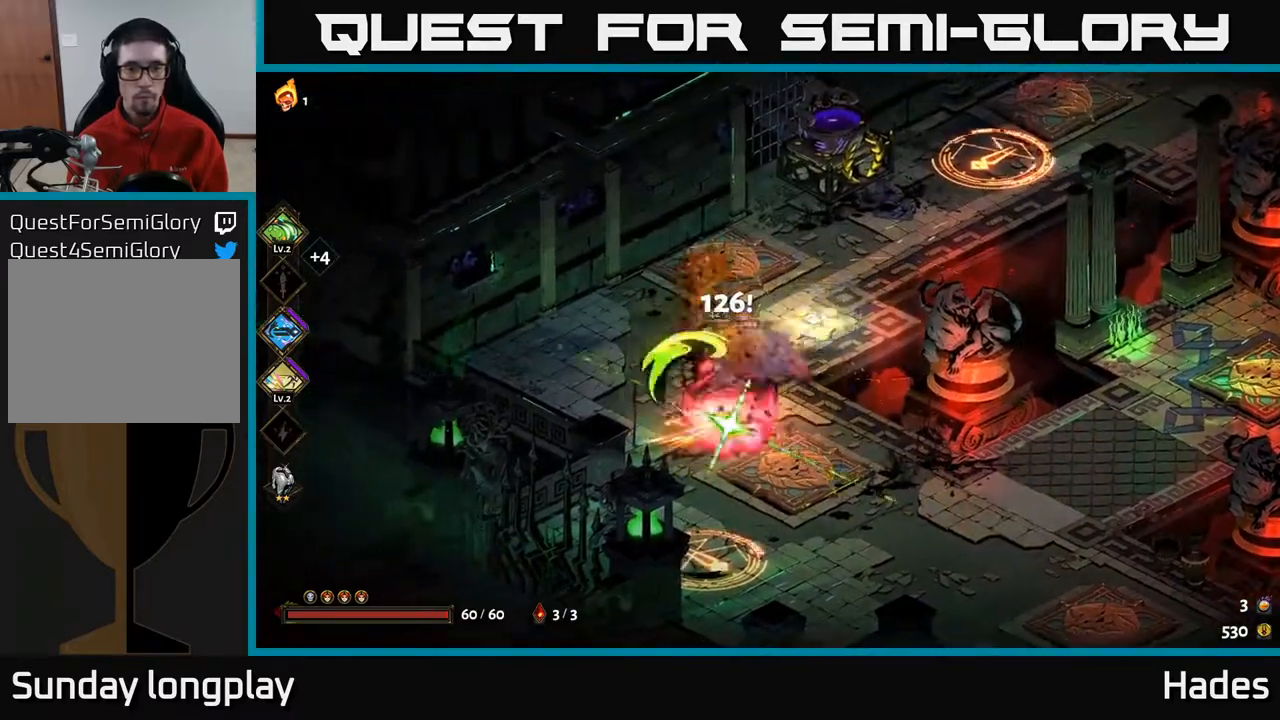
{"buttons": [], "left_stick": "down", "events": [[67, "X", "up"], [133, "A", "up"], [150, "left_stick", "center"], [367, "left_stick", "down"]]}
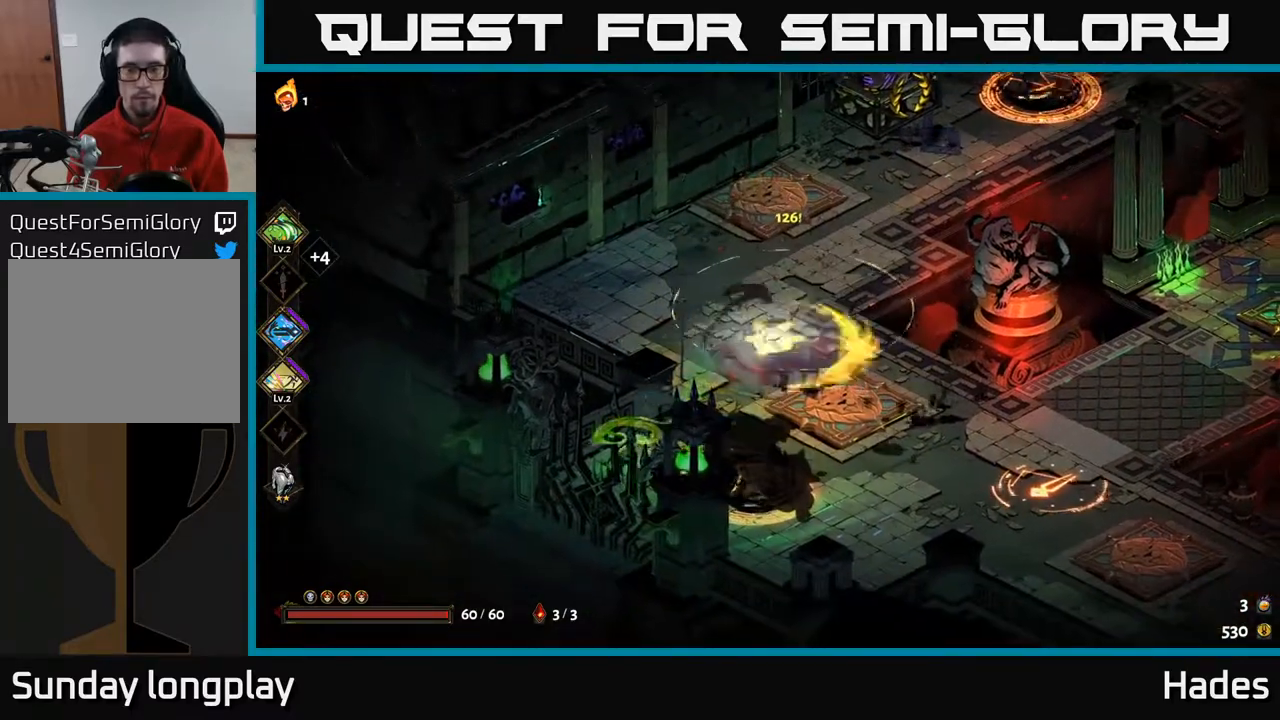
{"buttons": ["Y"], "left_stick": "right", "events": [[50, "left_stick", "down-left"], [417, "left_stick", "right"], [450, "Y", "down"]]}
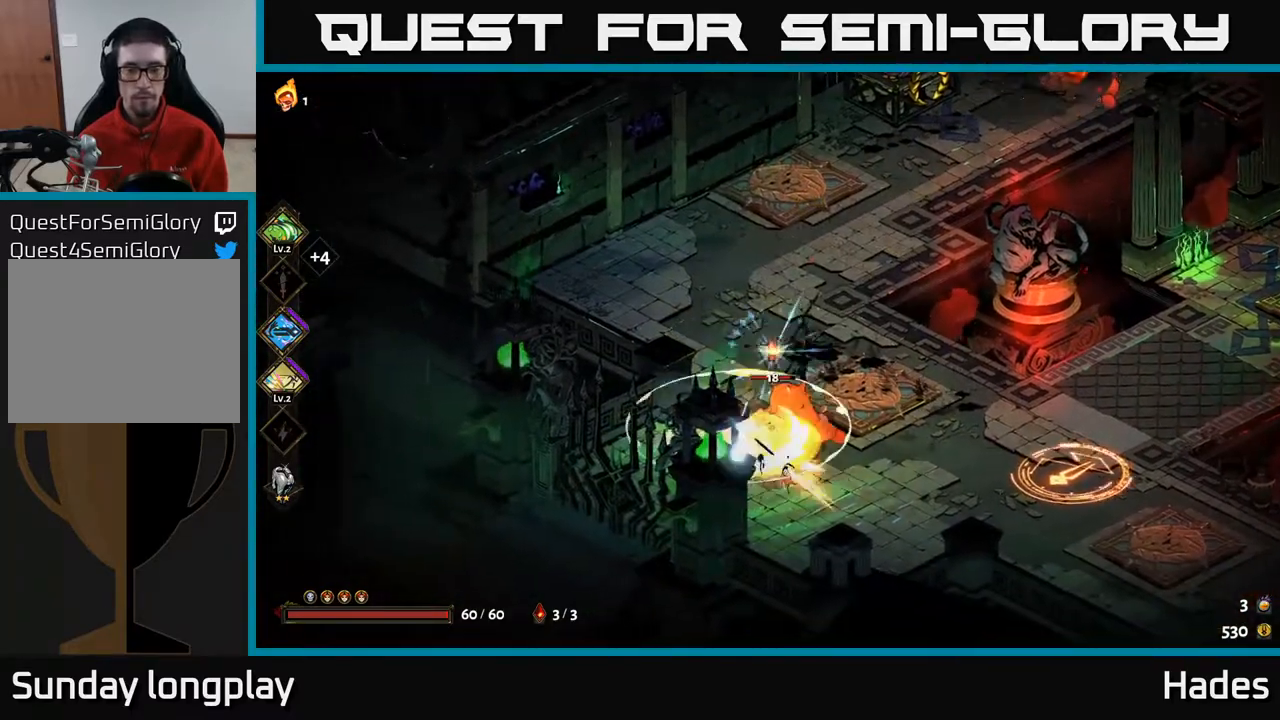
{"buttons": ["A"], "left_stick": "right", "events": [[50, "Y", "up"], [167, "left_stick", "center"], [300, "left_stick", "right"], [400, "A", "down"], [400, "X", "down"], [483, "X", "up"]]}
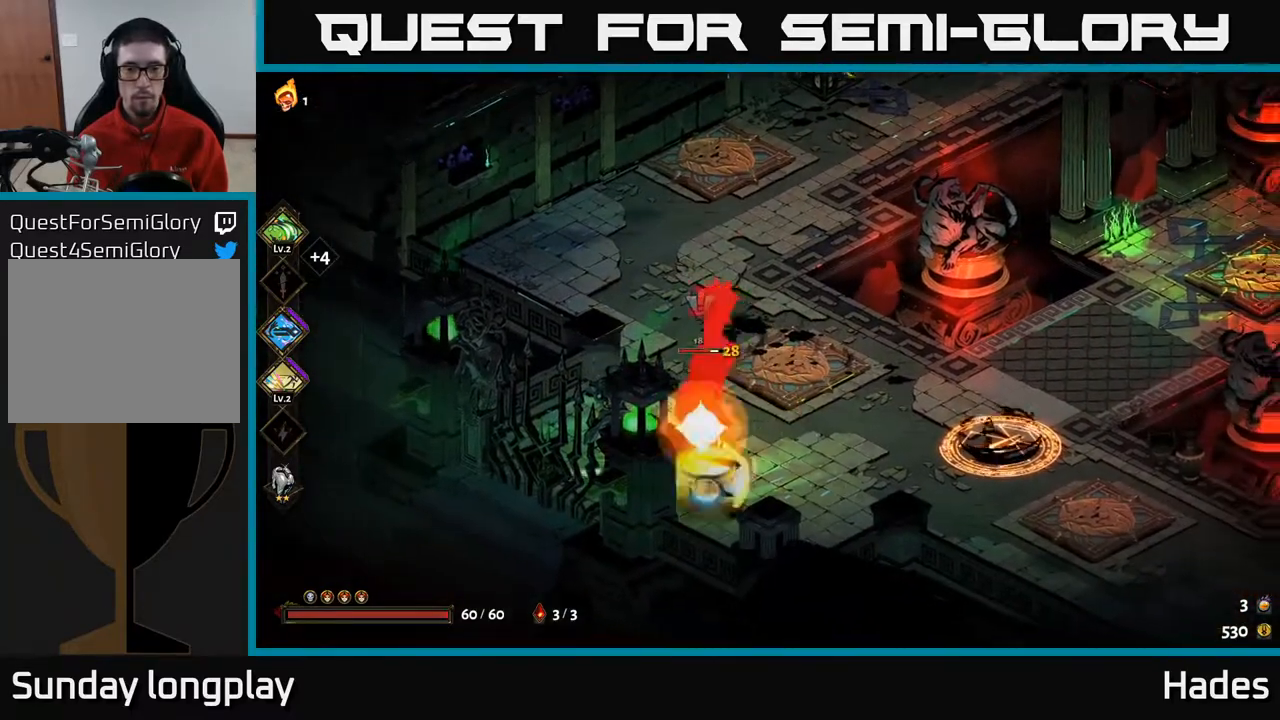
{"buttons": [], "left_stick": "up-right", "events": [[33, "A", "up"], [50, "A", "down"], [117, "A", "up"], [117, "X", "down"], [150, "X", "up"], [250, "A", "down"], [267, "X", "down"], [300, "left_stick", "up-right"], [333, "X", "up"], [367, "A", "up"]]}
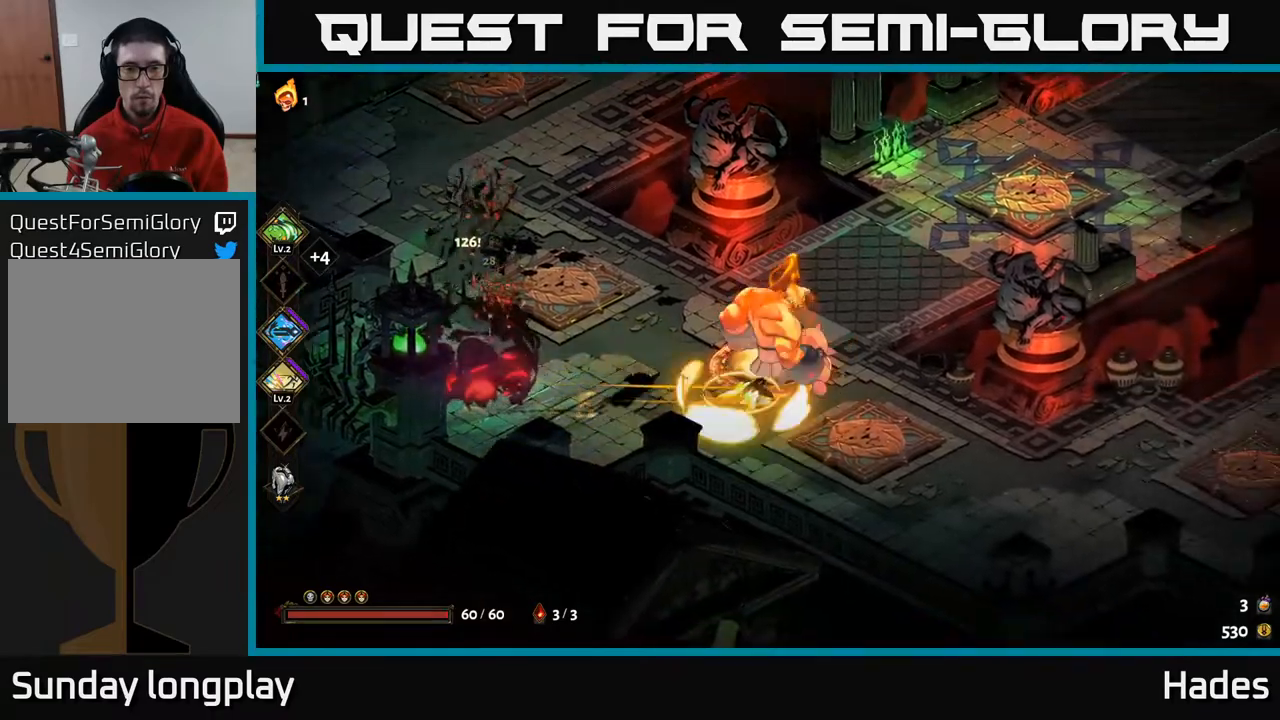
{"buttons": ["A"], "left_stick": "up-left", "events": [[133, "left_stick", "left"], [150, "Y", "down"], [267, "Y", "up"], [333, "left_stick", "up-right"], [450, "left_stick", "up-left"], [500, "A", "down"]]}
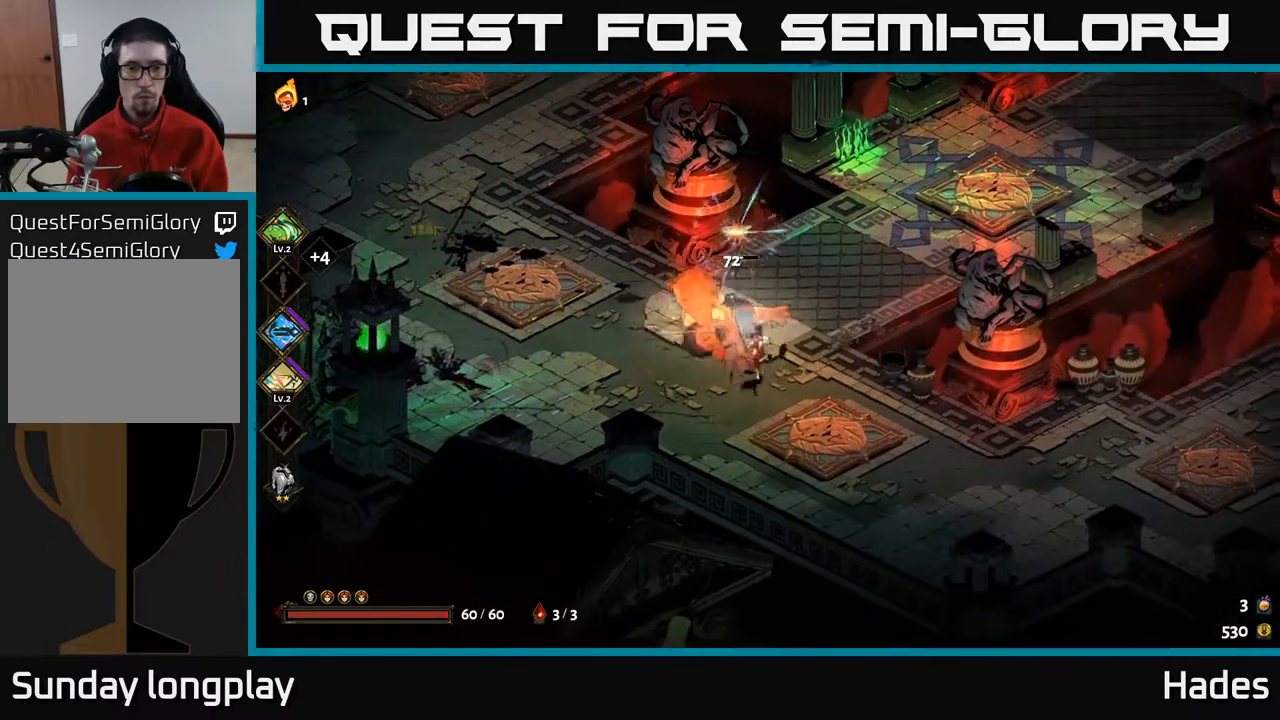
{"buttons": ["A"], "left_stick": "up", "events": [[33, "X", "down"], [100, "X", "up"], [100, "left_stick", "up-right"], [217, "X", "down"], [250, "A", "up"], [250, "left_stick", "up-left"], [300, "X", "up"], [417, "left_stick", "up"], [433, "A", "down"]]}
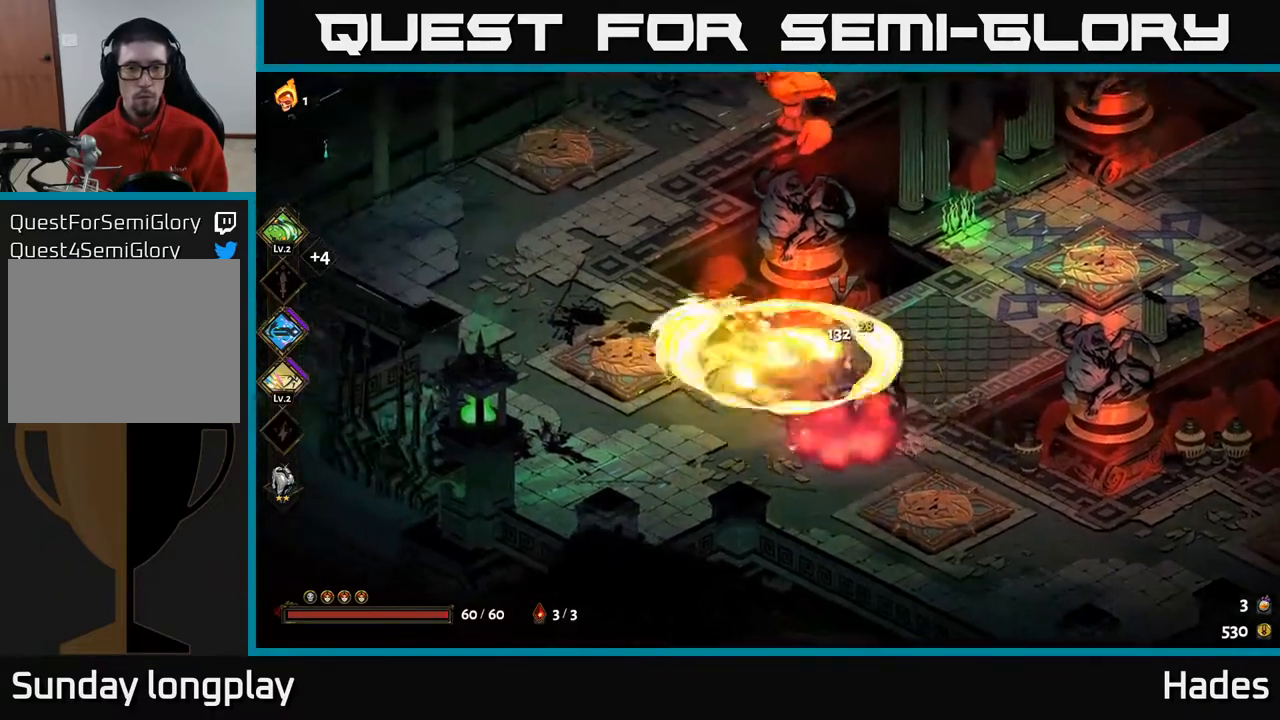
{"buttons": ["X"], "left_stick": "up-right", "events": [[67, "A", "up"], [200, "A", "down"], [317, "left_stick", "up-right"], [350, "A", "up"], [383, "X", "down"]]}
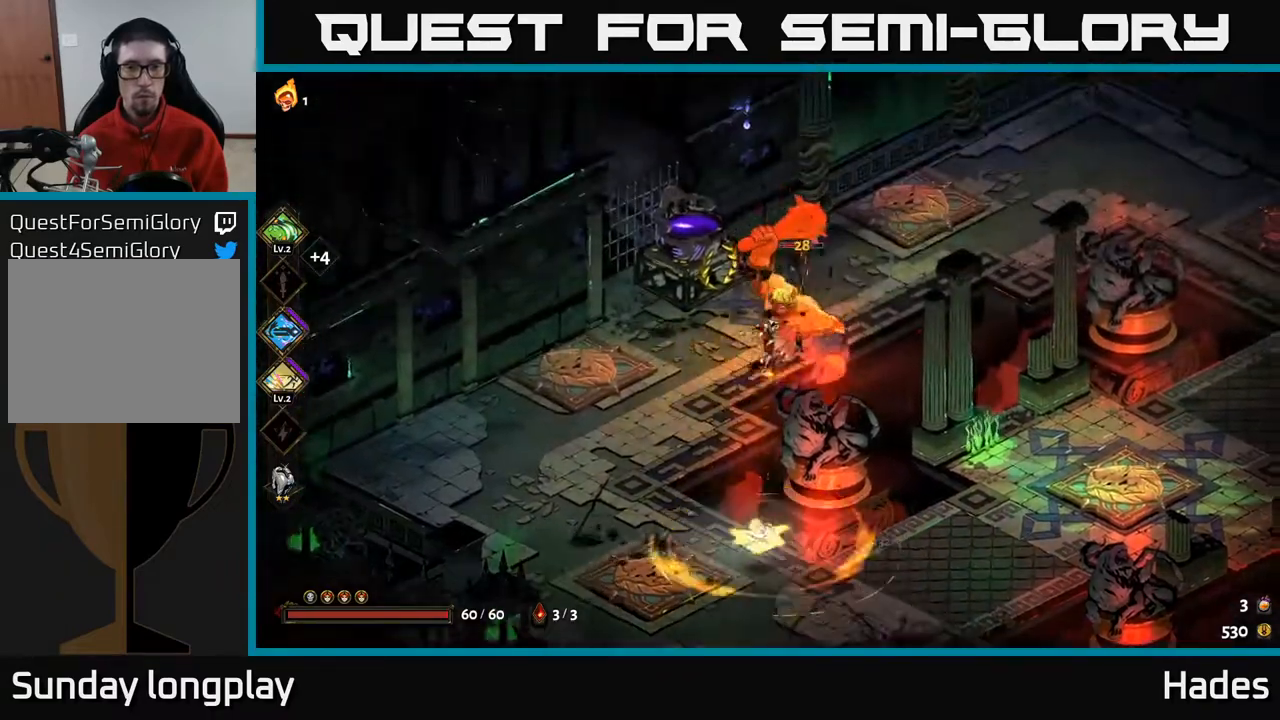
{"buttons": [], "left_stick": "up-right", "events": [[17, "left_stick", "right"], [50, "X", "up"], [83, "X", "down"], [167, "X", "up"], [167, "left_stick", "center"], [217, "left_stick", "left"], [300, "Y", "down"], [367, "left_stick", "up"], [383, "Y", "up"], [433, "left_stick", "up-right"]]}
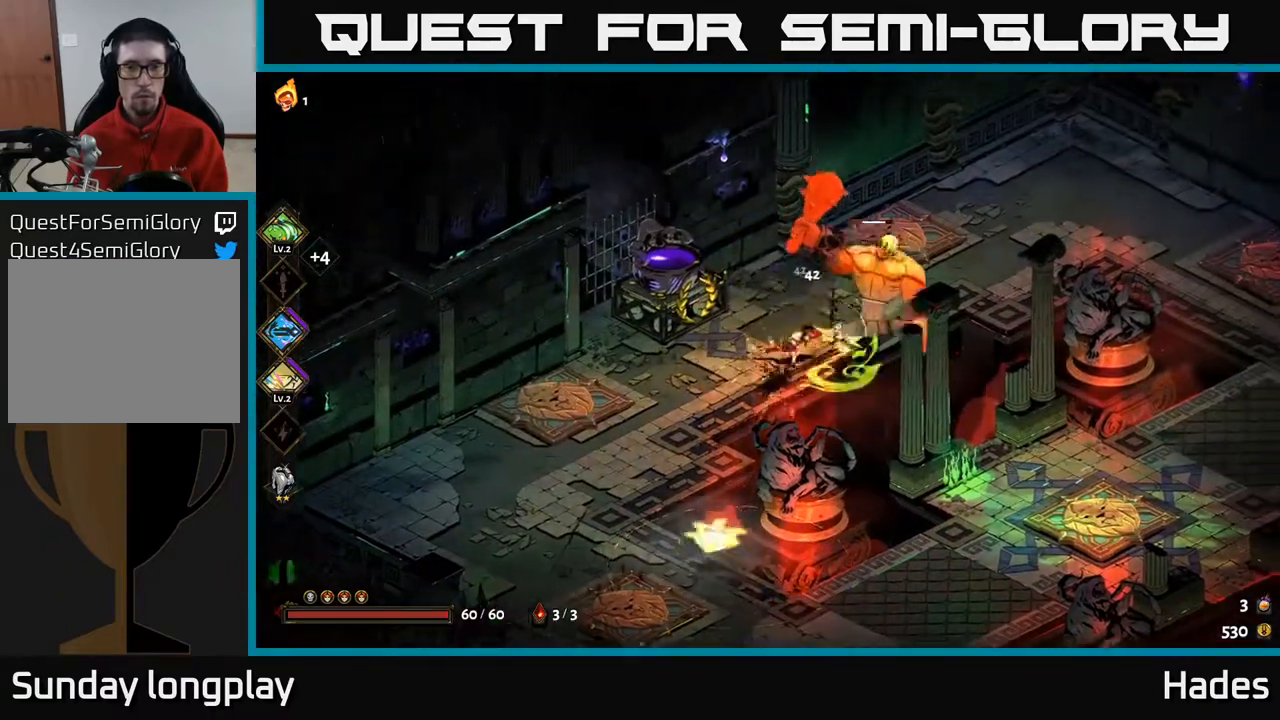
{"buttons": ["A", "X"], "left_stick": "right", "events": [[217, "A", "down"], [283, "X", "down"], [367, "A", "up"], [383, "X", "up"], [450, "left_stick", "right"], [467, "A", "down"], [500, "X", "down"]]}
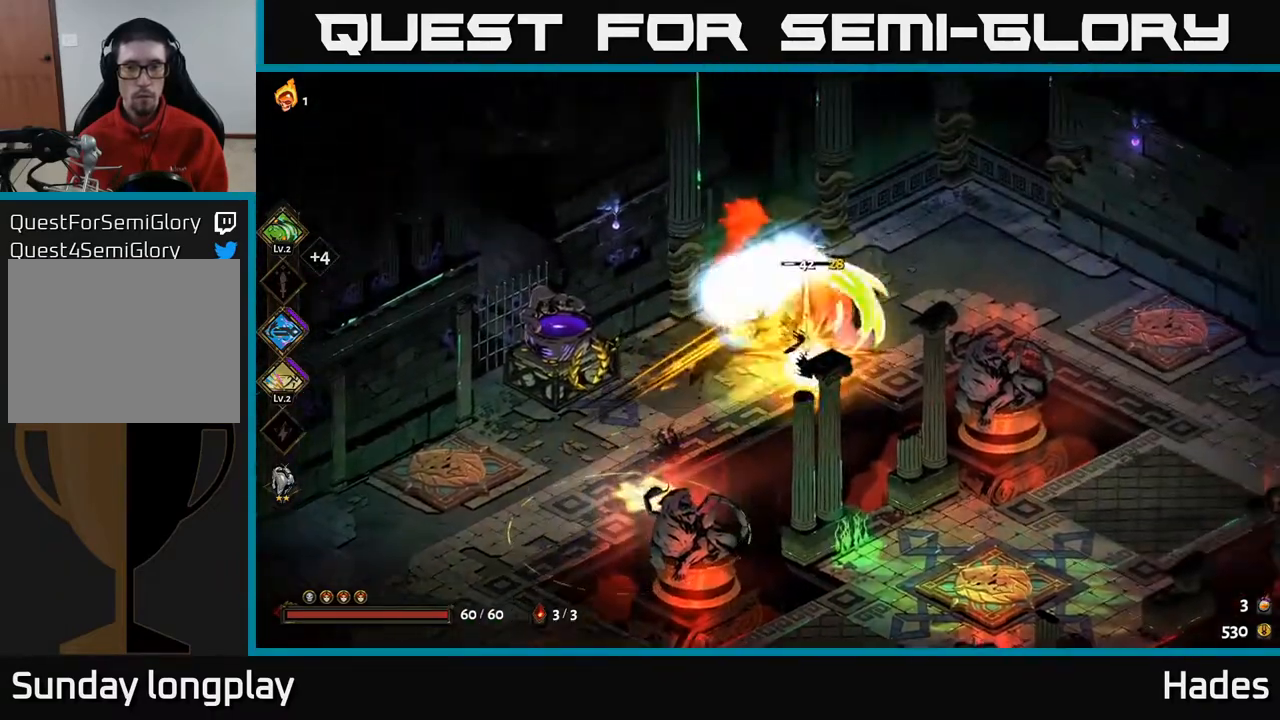
{"buttons": [], "left_stick": "down", "events": [[83, "X", "up"], [100, "A", "up"], [150, "left_stick", "down-right"], [317, "left_stick", "right"], [500, "left_stick", "down"]]}
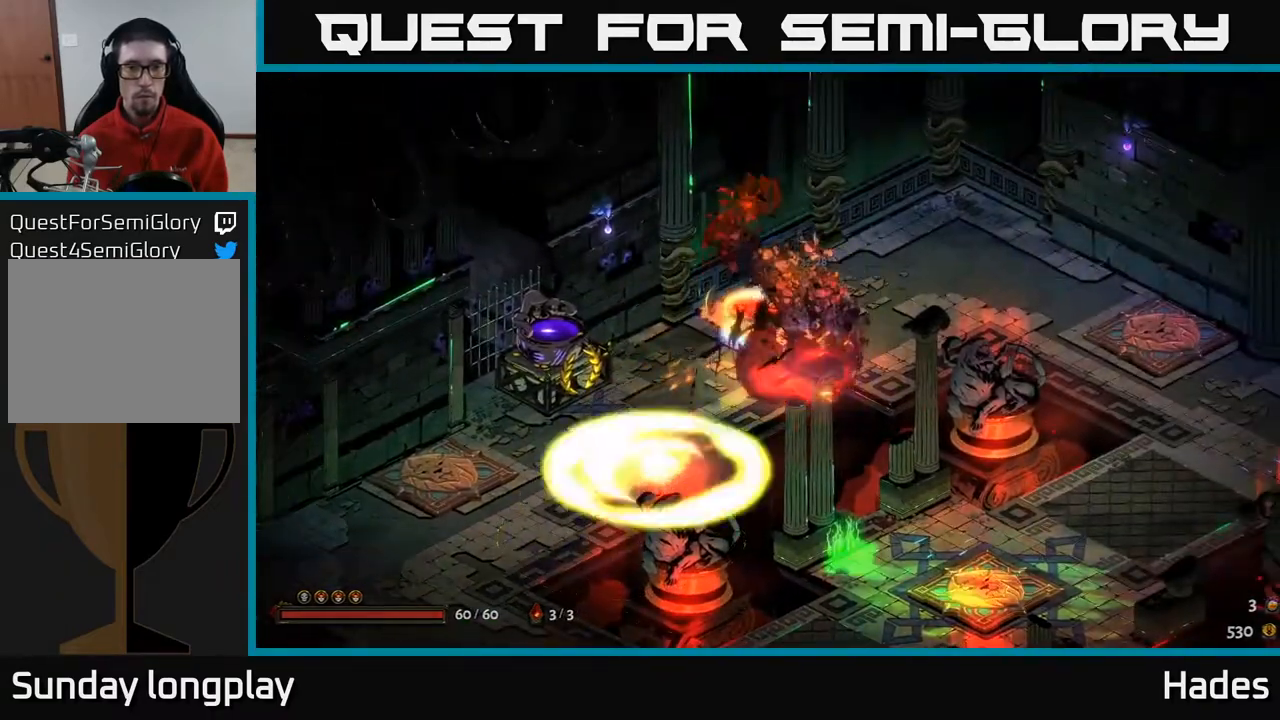
{"buttons": [], "left_stick": "down-left", "events": [[67, "left_stick", "down-left"], [150, "A", "down"], [250, "A", "up"]]}
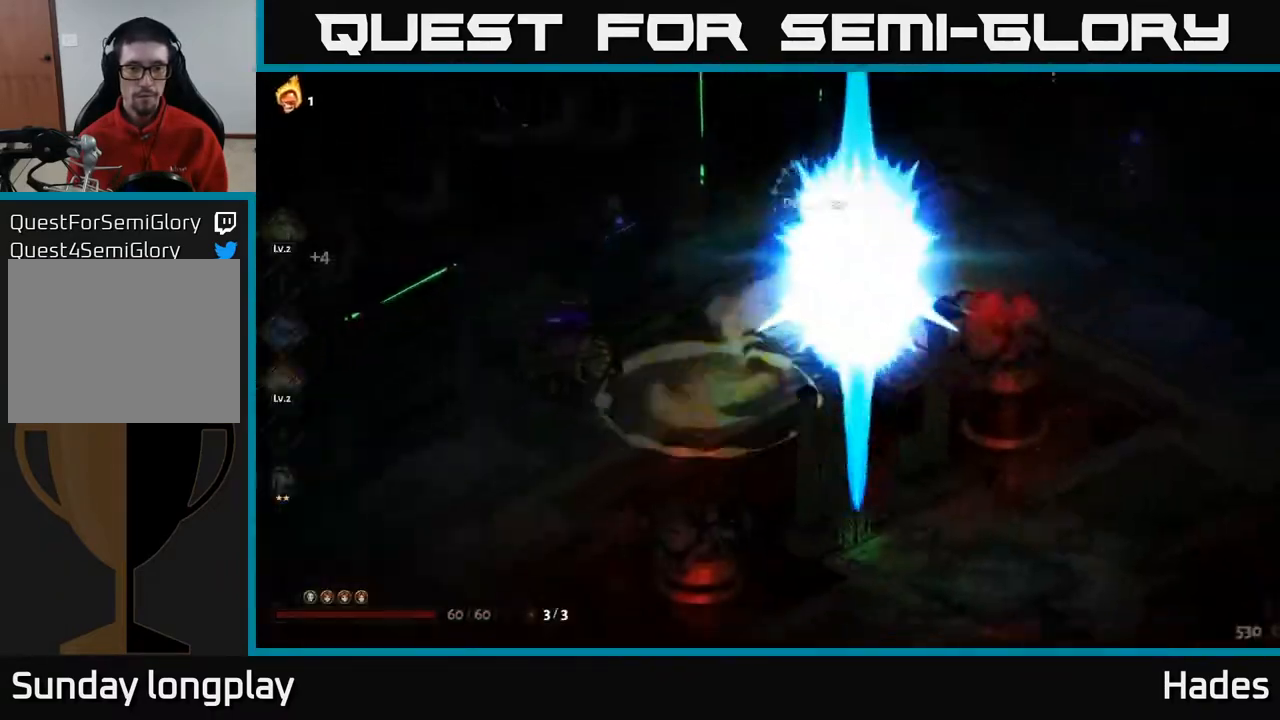
{"buttons": [], "left_stick": "center", "events": [[83, "left_stick", "center"]]}
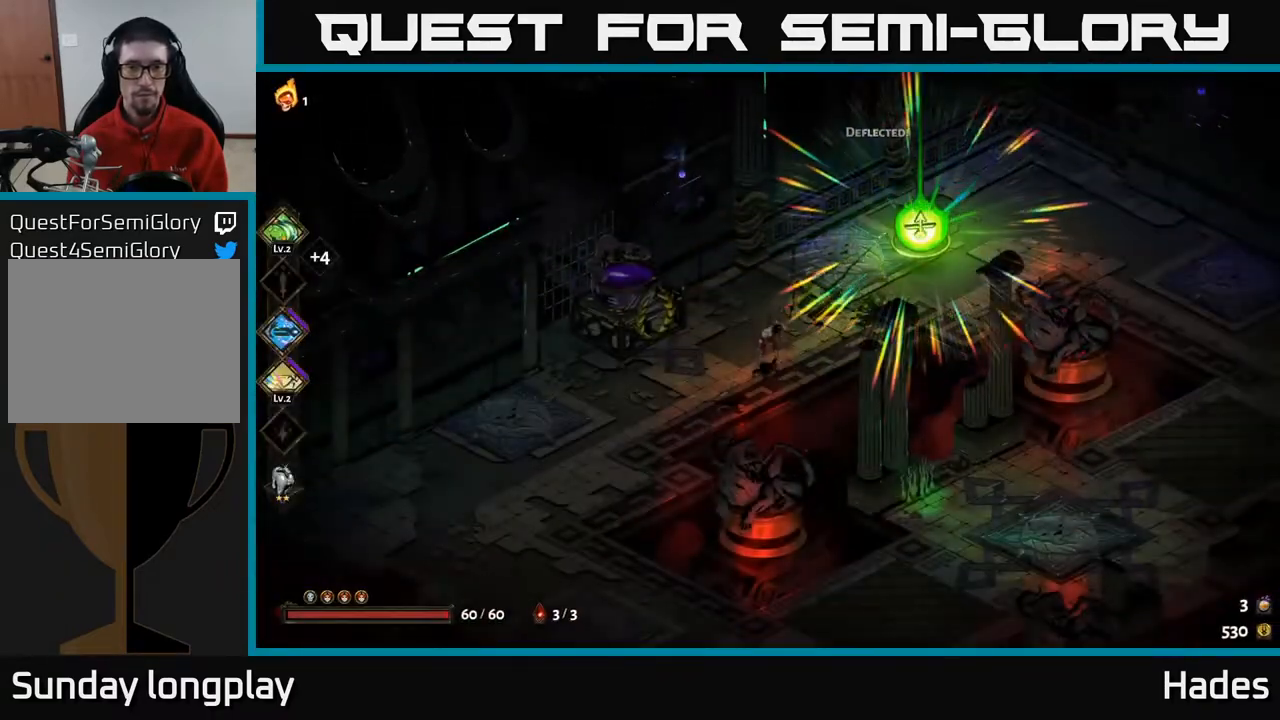
{"buttons": [], "left_stick": "up-right", "events": [[183, "left_stick", "up-right"]]}
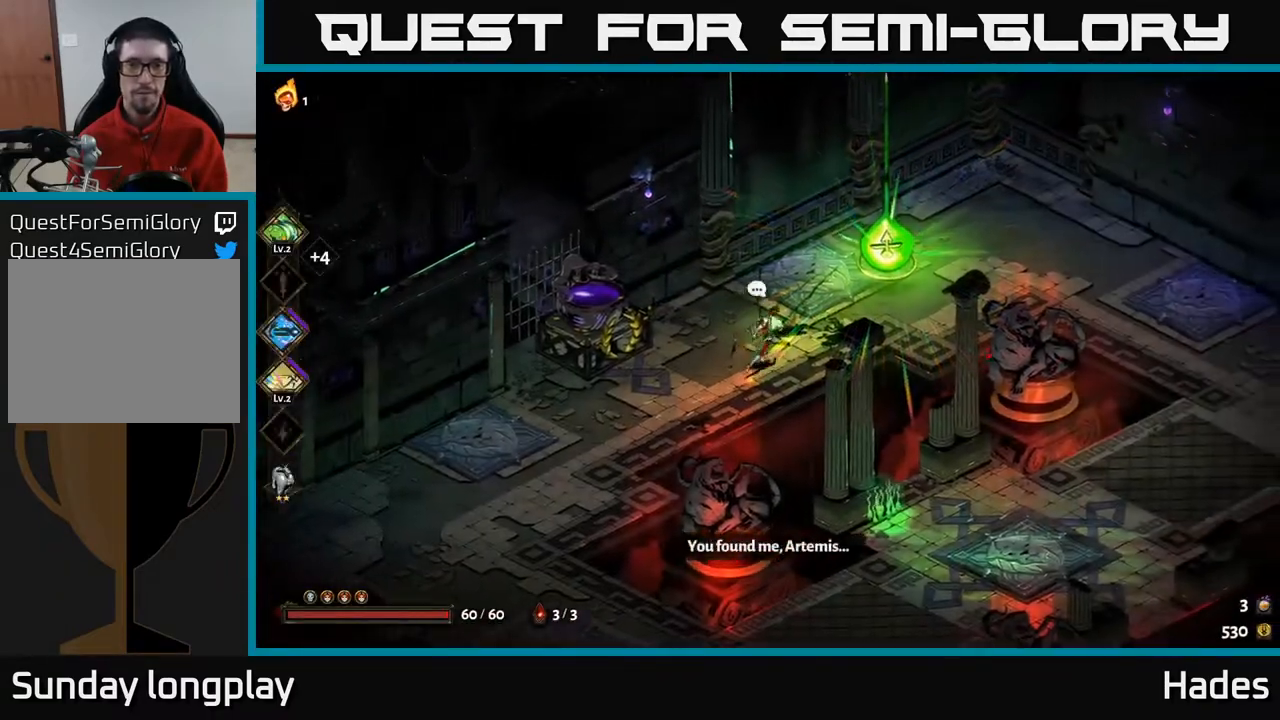
{"buttons": [], "left_stick": "center", "events": [[83, "left_stick", "center"], [250, "left_stick", "right"], [500, "left_stick", "center"]]}
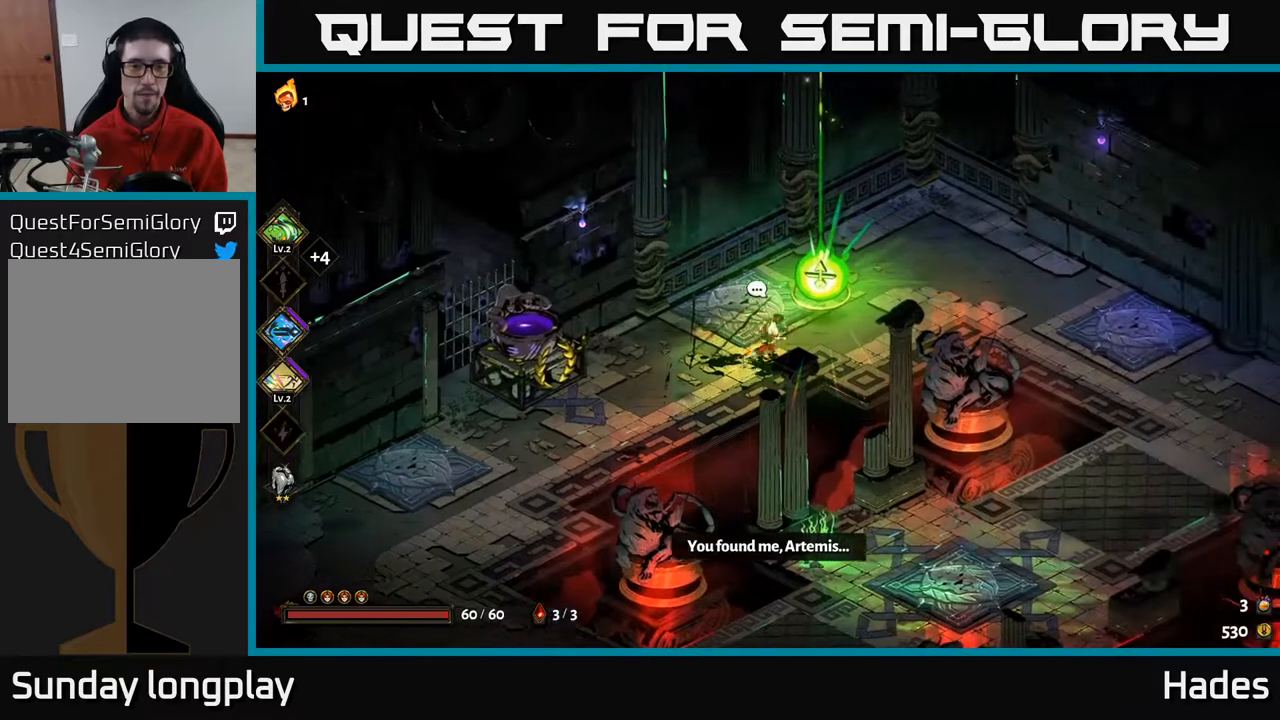
{"buttons": [], "left_stick": "center", "events": []}
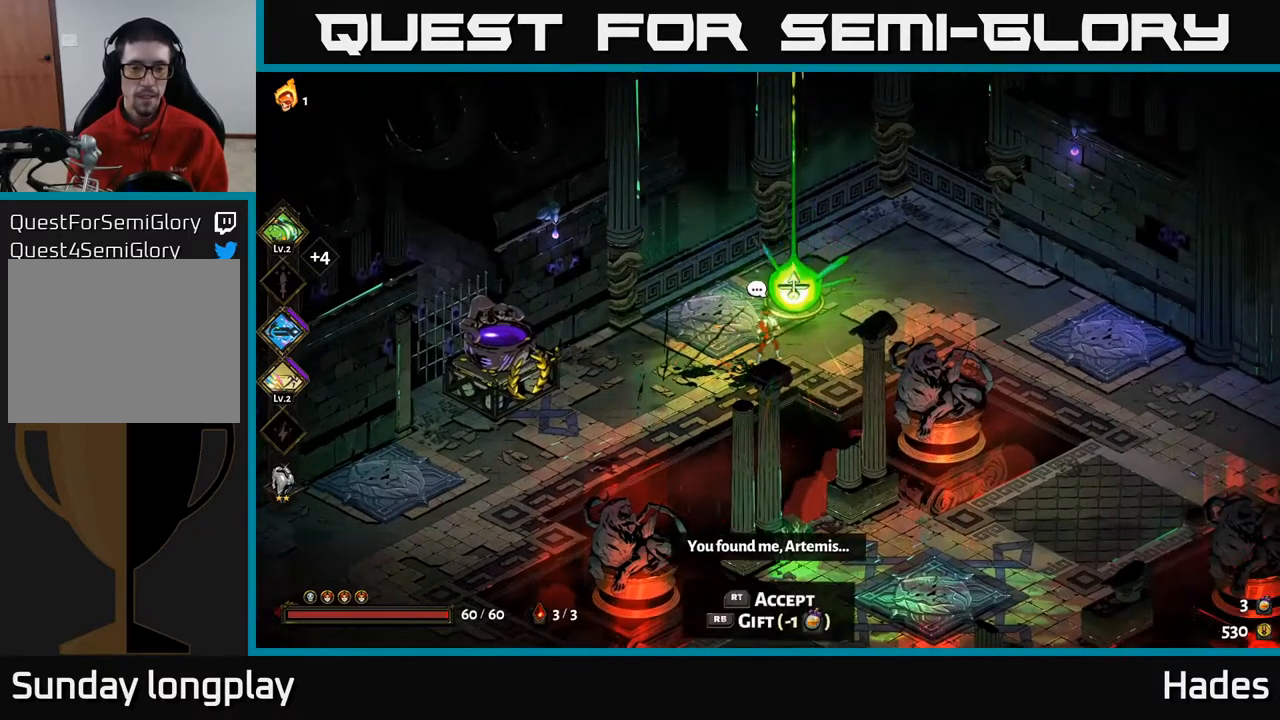
{"buttons": [], "left_stick": "center", "events": []}
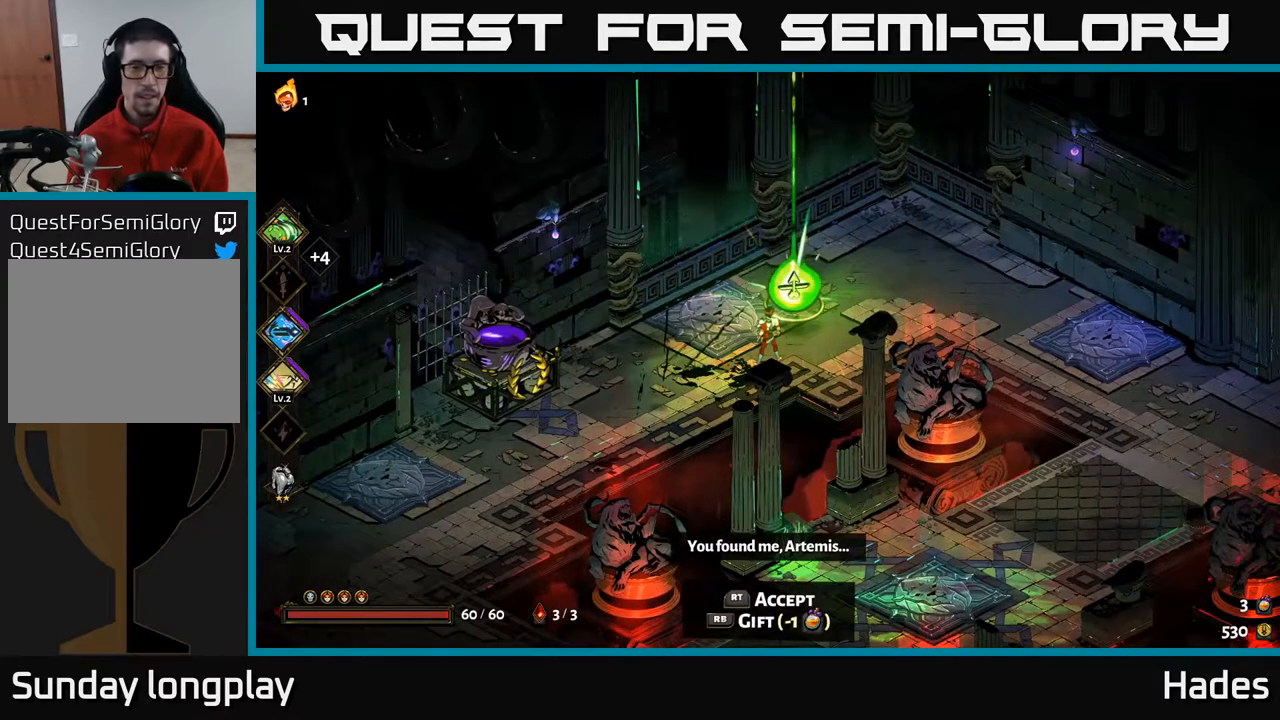
{"buttons": [], "left_stick": "center", "events": [[117, "L1", "down"], [200, "L1", "up"]]}
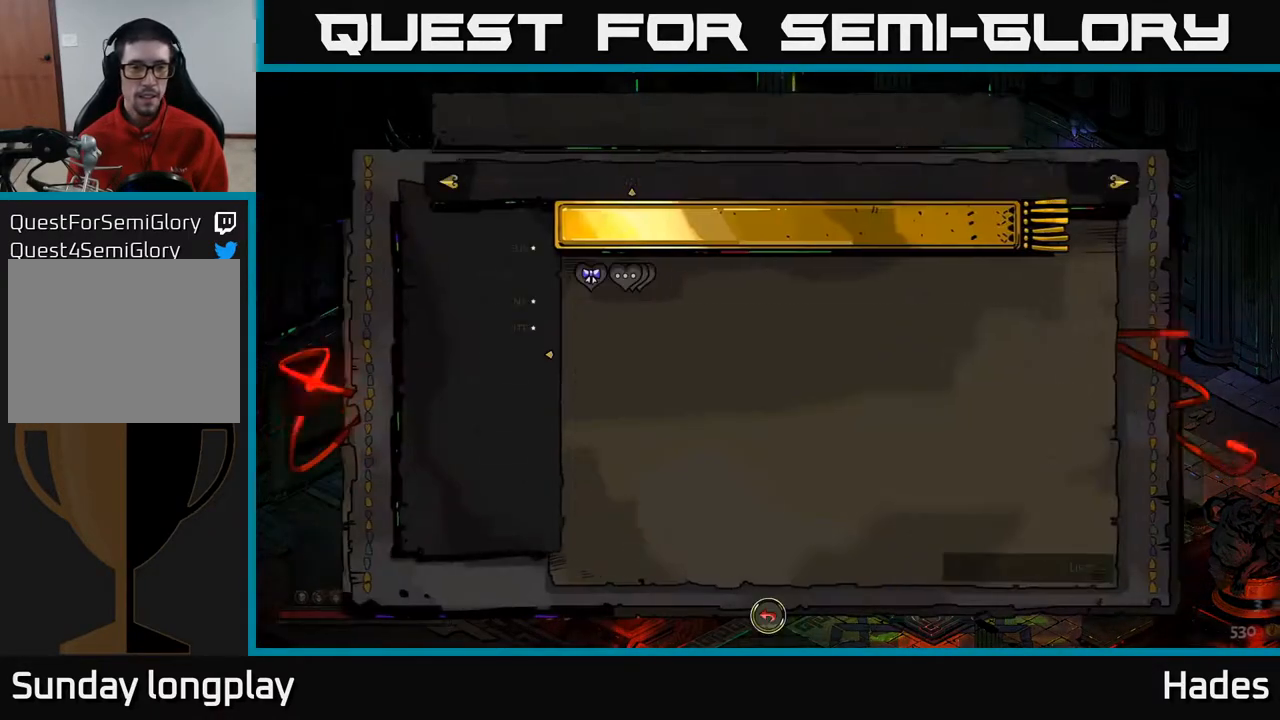
{"buttons": [], "left_stick": "center", "events": []}
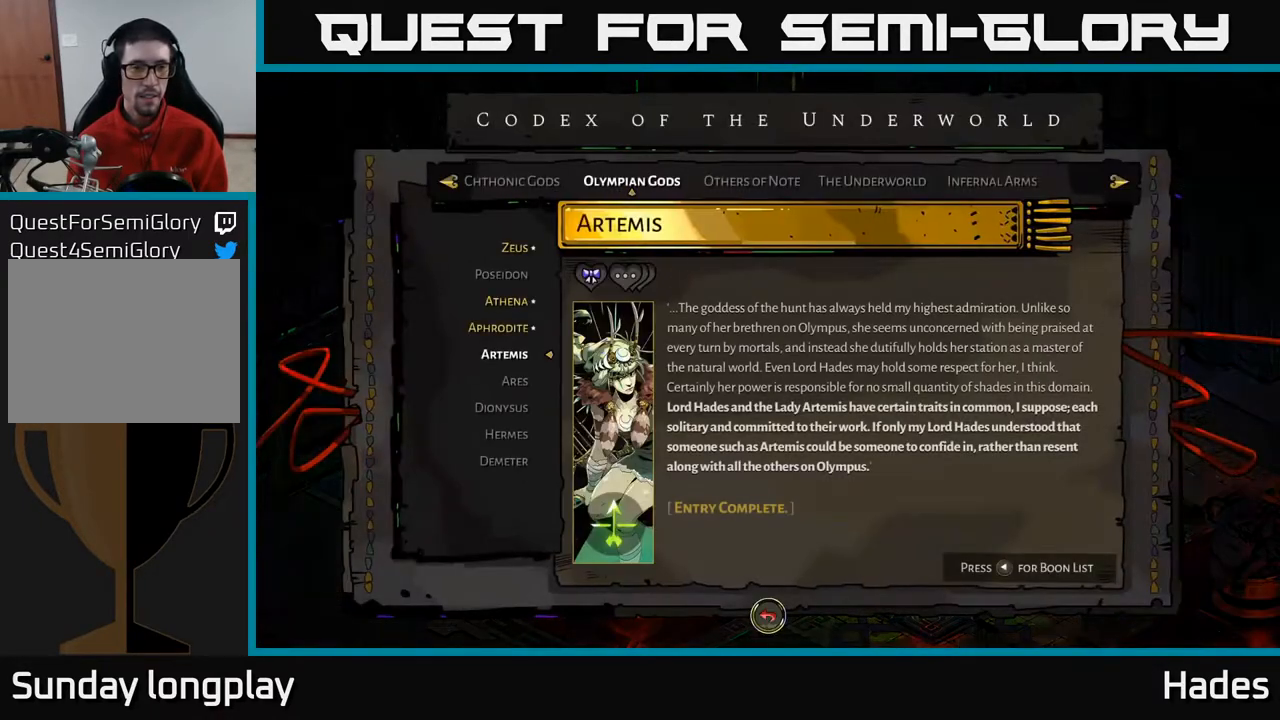
{"buttons": [], "left_stick": "center", "events": []}
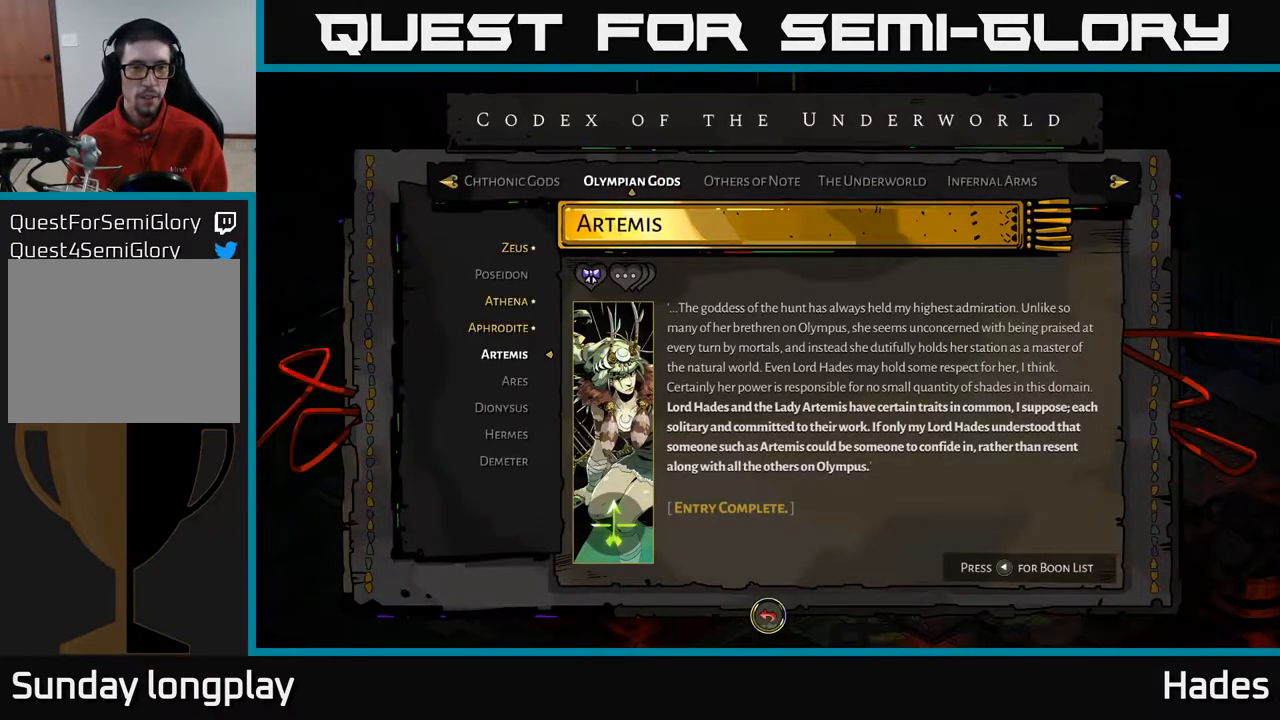
{"buttons": [], "left_stick": "center", "events": [[383, "B", "down"], [450, "B", "up"]]}
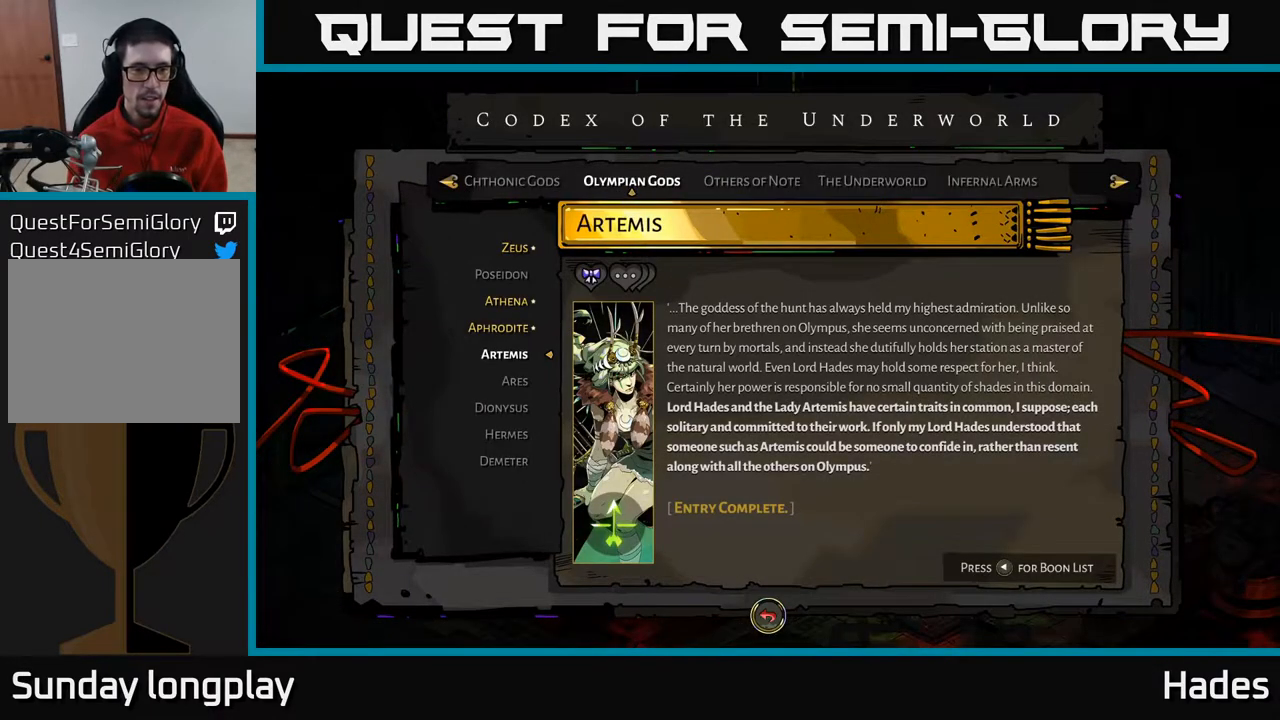
{"buttons": [], "left_stick": "center", "events": []}
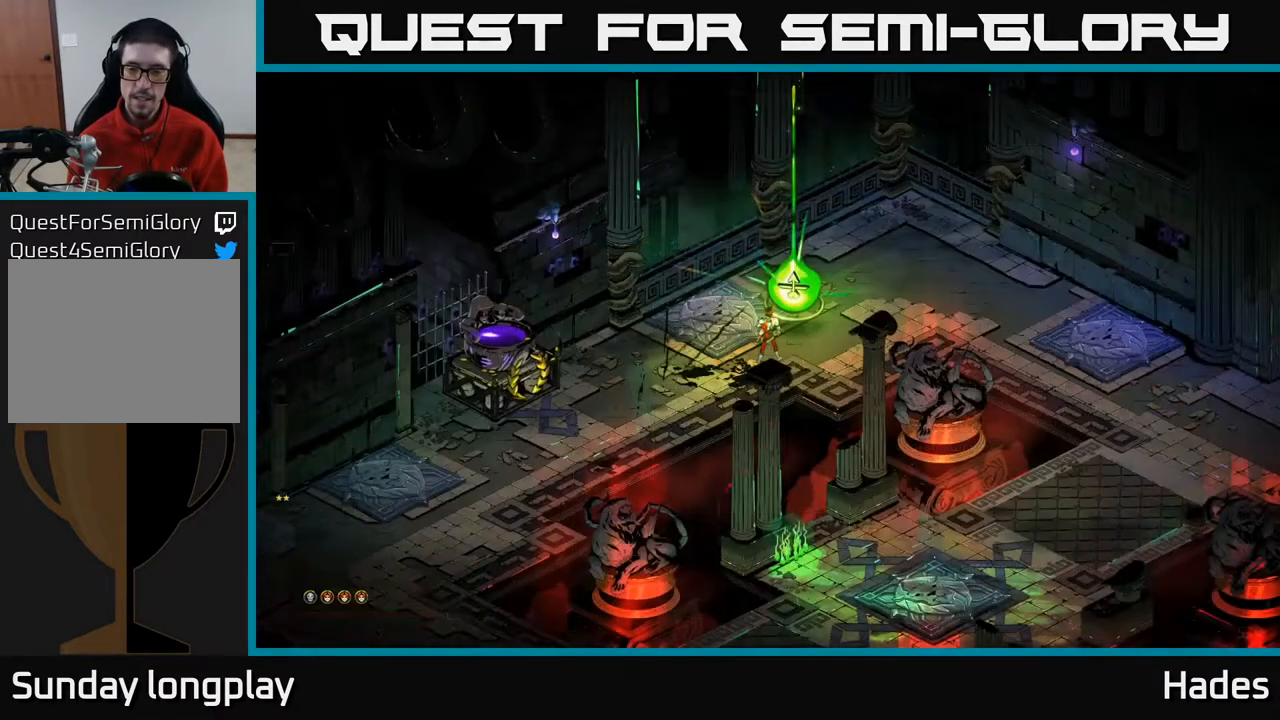
{"buttons": [], "left_stick": "center", "events": [[183, "left_stick", "right"], [317, "left_stick", "center"]]}
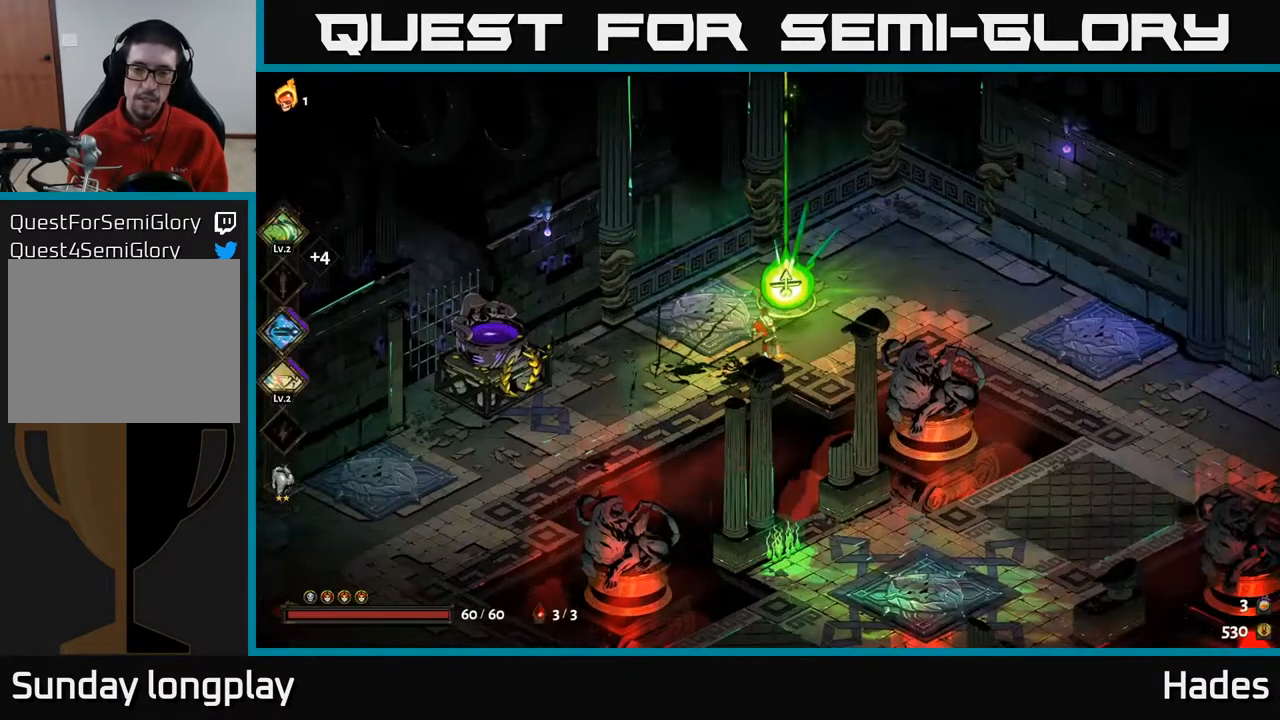
{"buttons": [], "left_stick": "center", "events": [[283, "left_stick", "up"], [383, "left_stick", "center"]]}
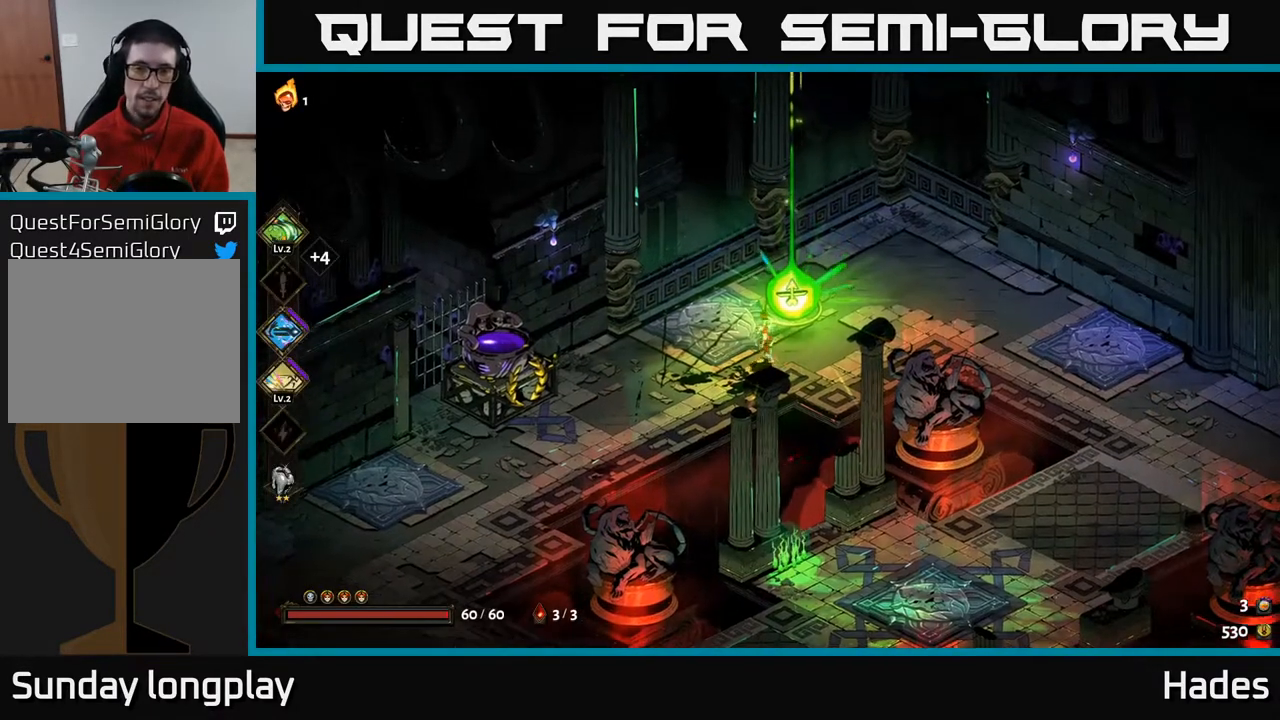
{"buttons": [], "left_stick": "center", "events": [[183, "left_stick", "right"], [267, "left_stick", "center"]]}